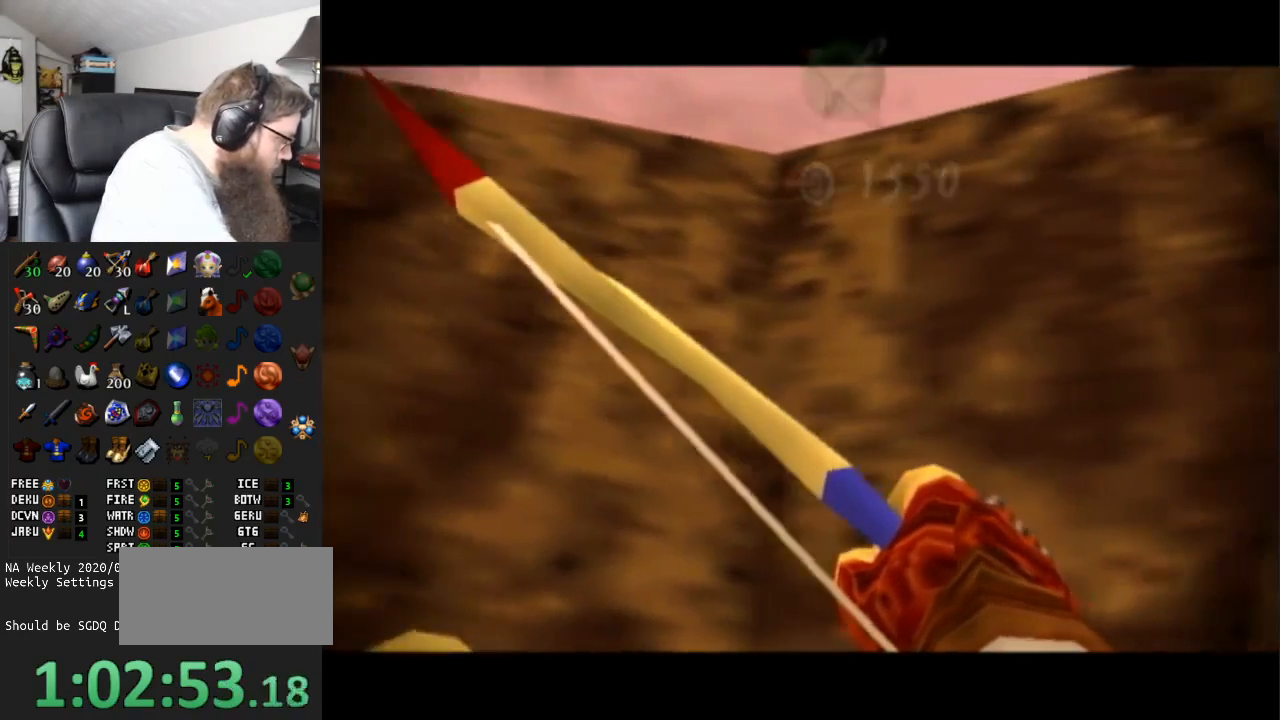
Gameplay with a controller (Nintendo layout); each line is a JSON object with the inputs held at the frame after it. "events" lists button and stick changes between this image and that frame as [ms after this image, input, new state], when the widget could be followed in between. Not read: L3 R3.
{"buttons": [], "left_stick": "center", "right_stick": "center", "events": []}
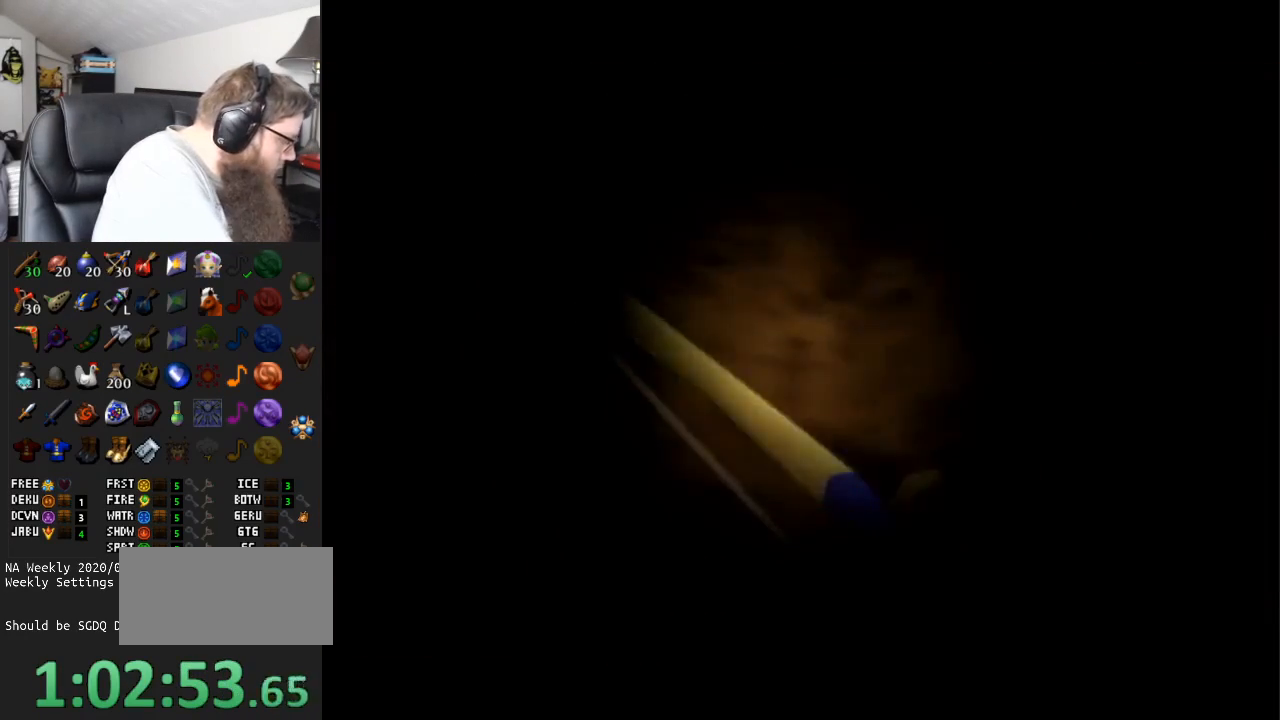
{"buttons": [], "left_stick": "center", "right_stick": "center", "events": []}
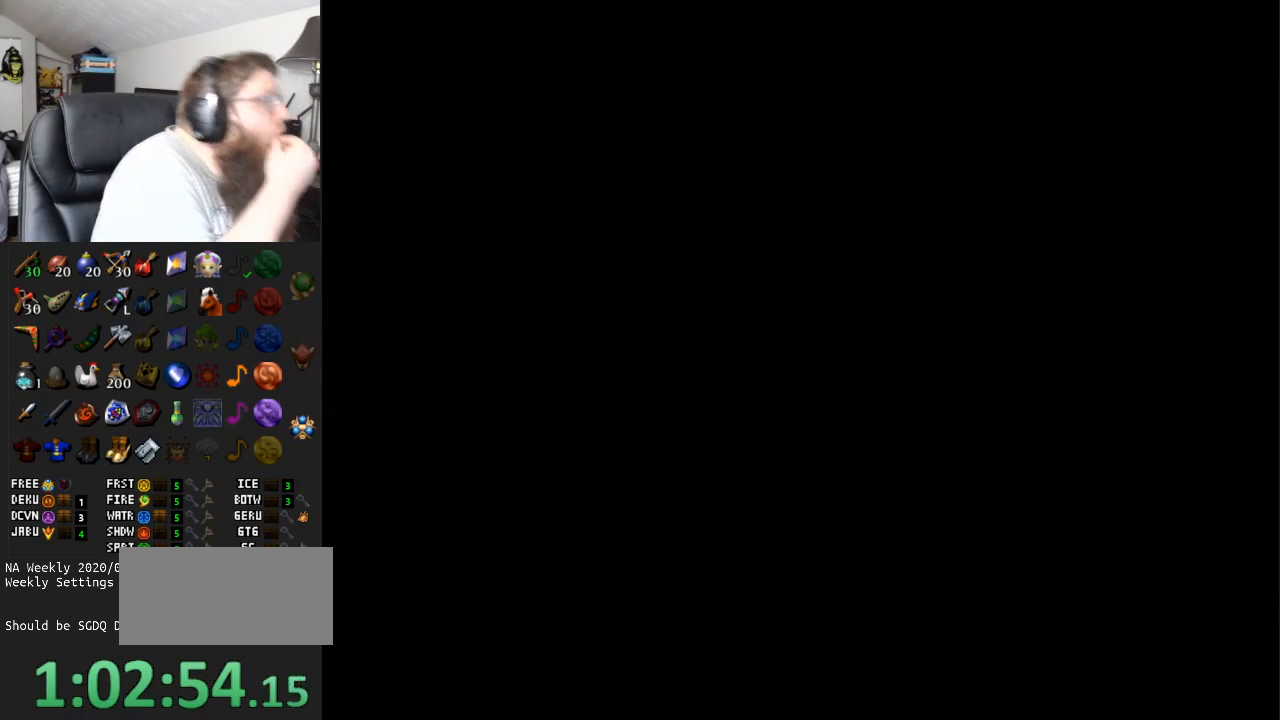
{"buttons": [], "left_stick": "center", "right_stick": "center", "events": []}
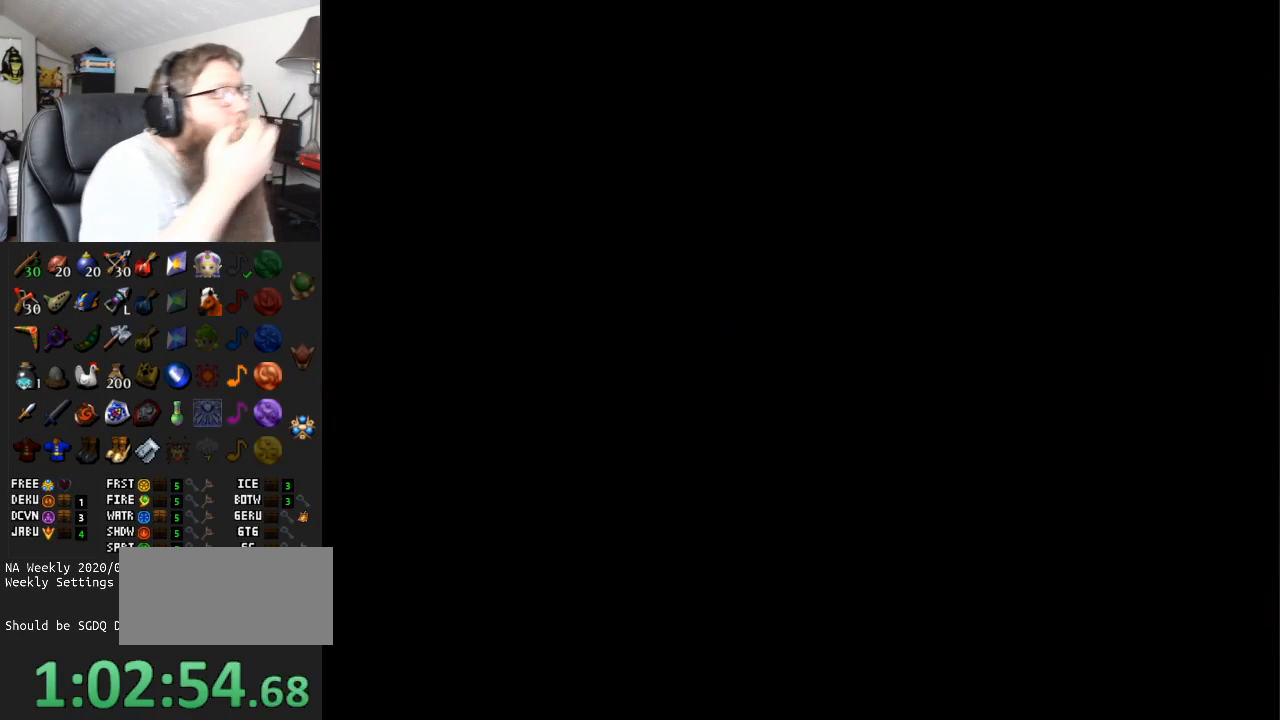
{"buttons": [], "left_stick": "center", "right_stick": "center", "events": []}
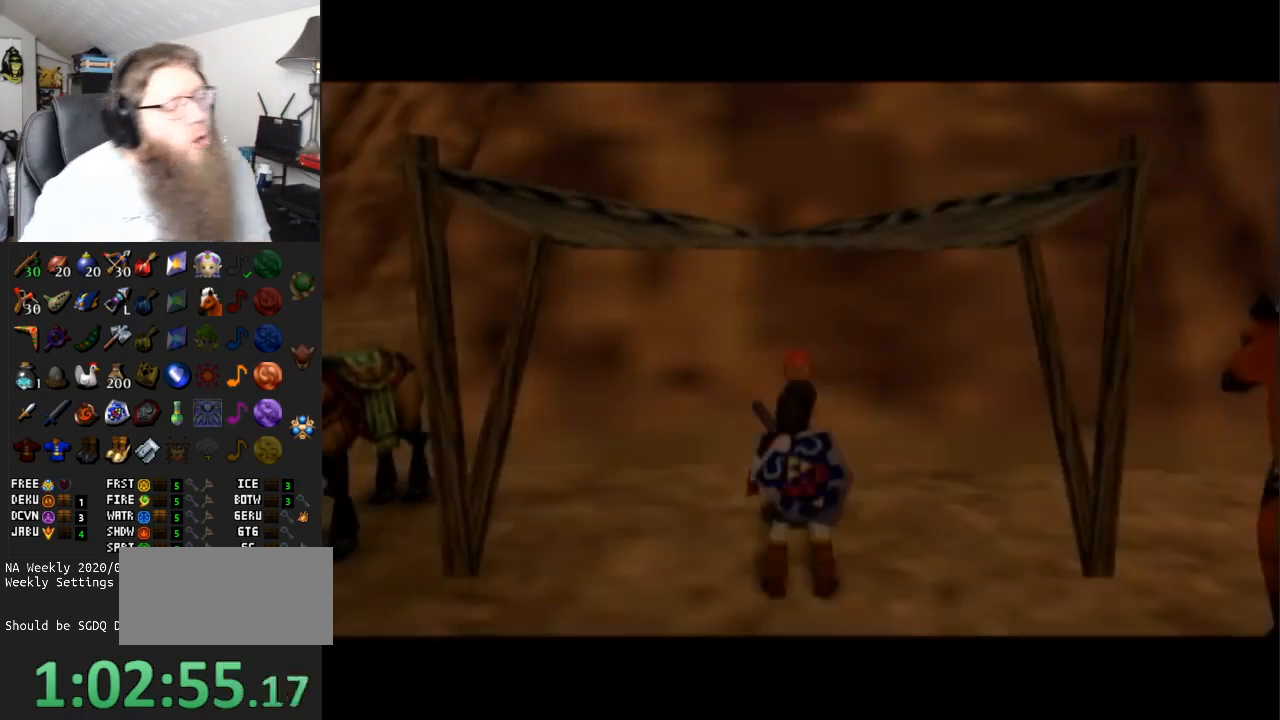
{"buttons": ["A"], "left_stick": "center", "right_stick": "center", "events": [[100, "A", "down"], [100, "B", "down"], [150, "A", "up"], [183, "B", "up"], [267, "A", "down"], [267, "B", "down"], [350, "B", "up"], [383, "A", "up"], [450, "A", "down"]]}
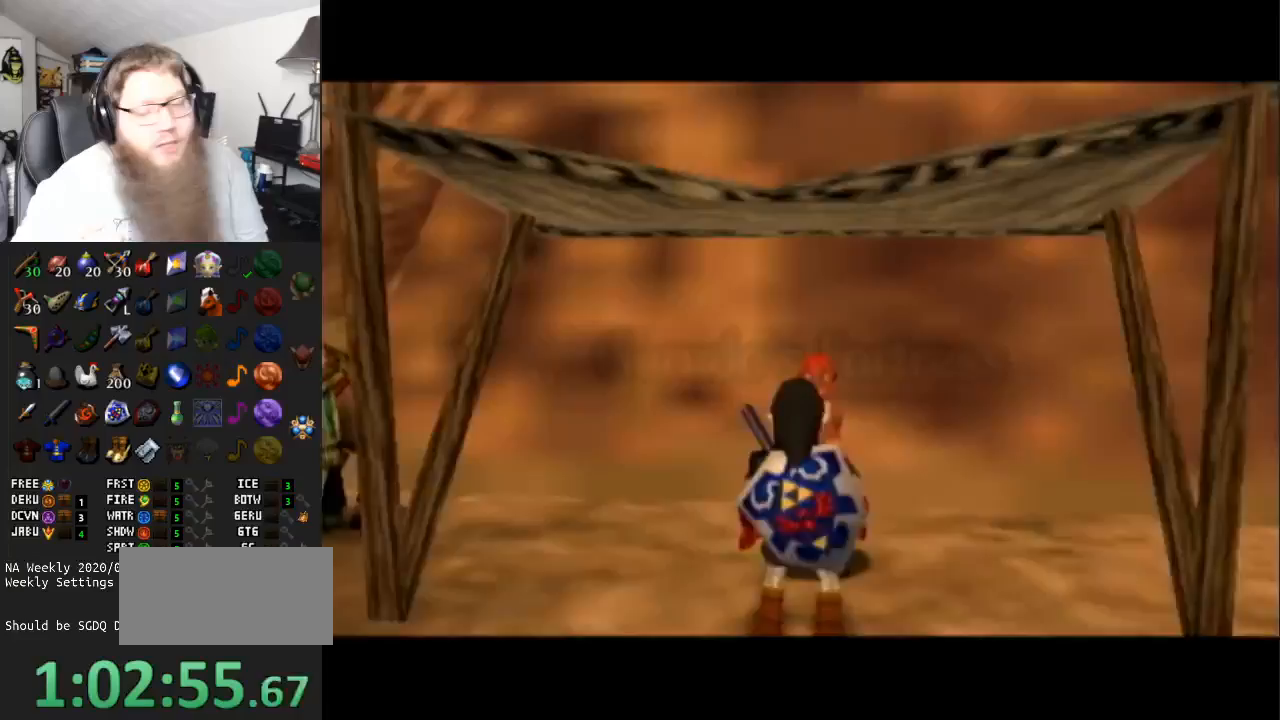
{"buttons": ["A", "B"], "left_stick": "center", "right_stick": "center", "events": [[50, "A", "up"], [100, "A", "down"], [117, "B", "down"], [183, "A", "up"], [183, "B", "up"], [300, "A", "down"], [300, "B", "down"], [367, "A", "up"], [367, "B", "up"], [450, "A", "down"], [450, "B", "down"]]}
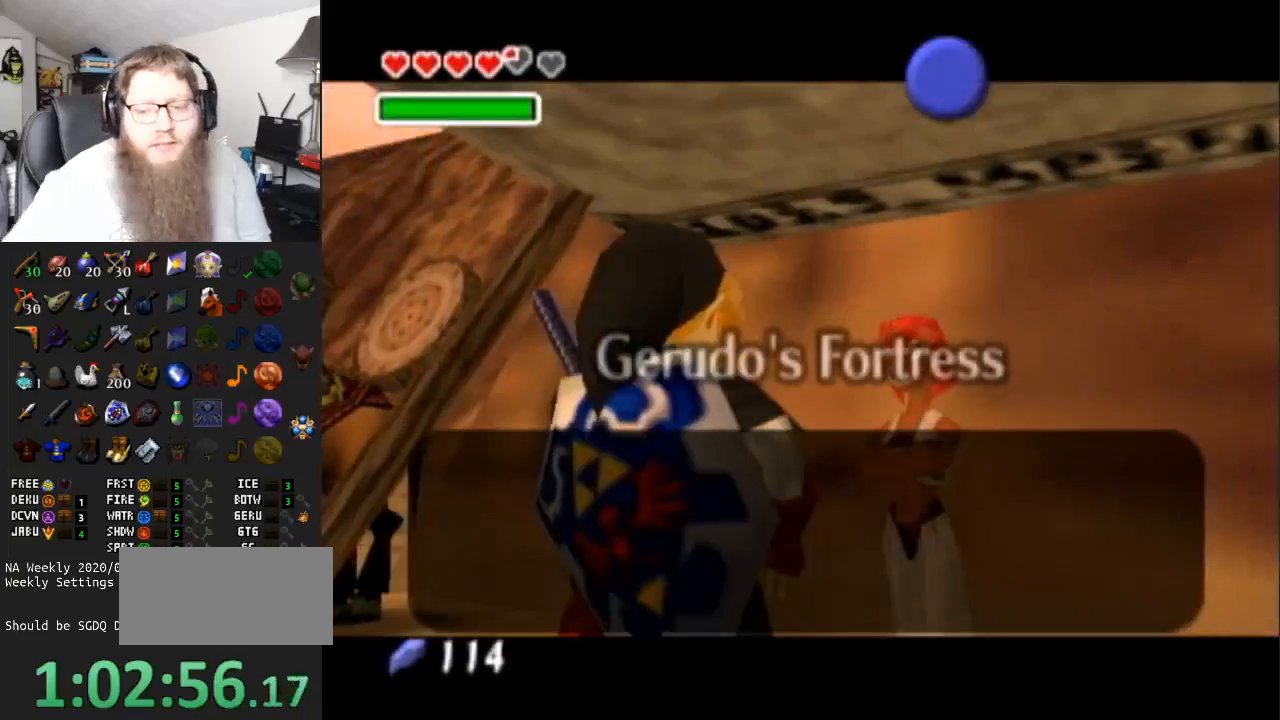
{"buttons": [], "left_stick": "center", "right_stick": "center", "events": [[17, "A", "up"], [17, "B", "up"], [117, "A", "down"], [117, "B", "down"], [167, "A", "up"], [167, "B", "up"], [217, "A", "down"], [217, "B", "down"], [283, "A", "up"], [283, "B", "up"], [400, "A", "down"], [400, "B", "down"], [433, "A", "up"], [433, "B", "up"]]}
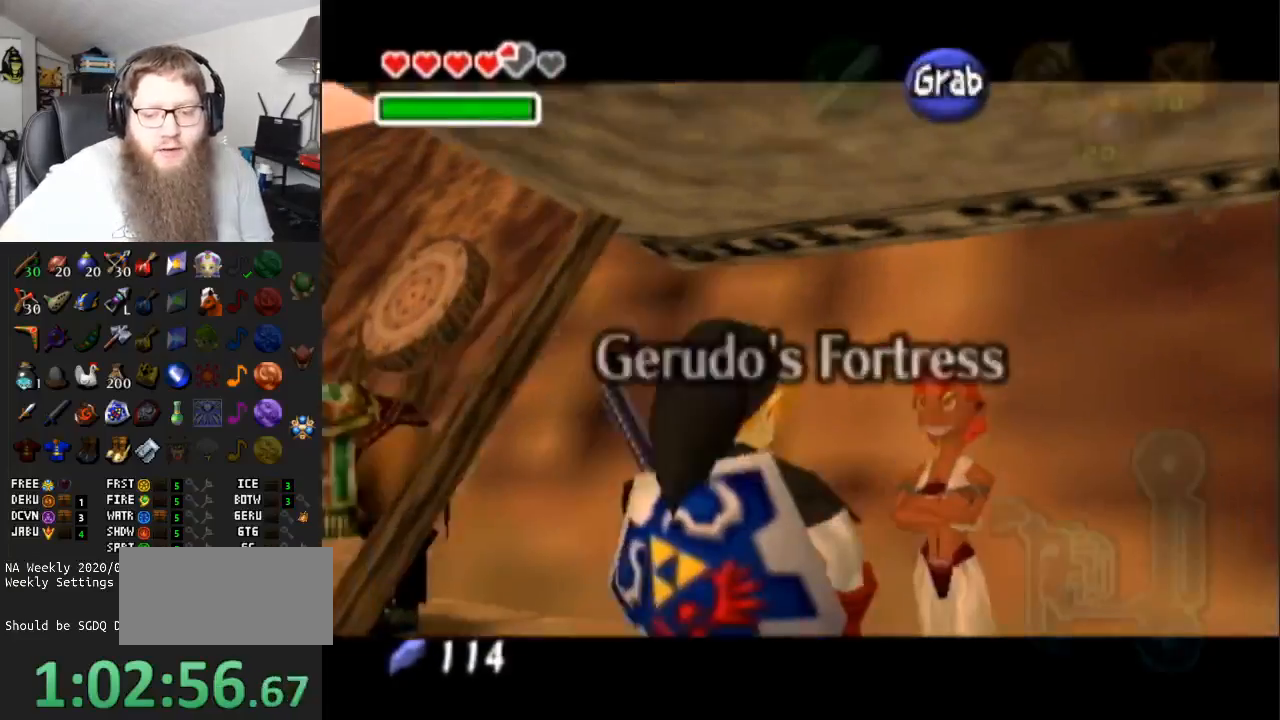
{"buttons": [], "left_stick": "center", "right_stick": "center", "events": [[17, "A", "down"], [17, "B", "down"], [117, "A", "up"], [117, "B", "up"]]}
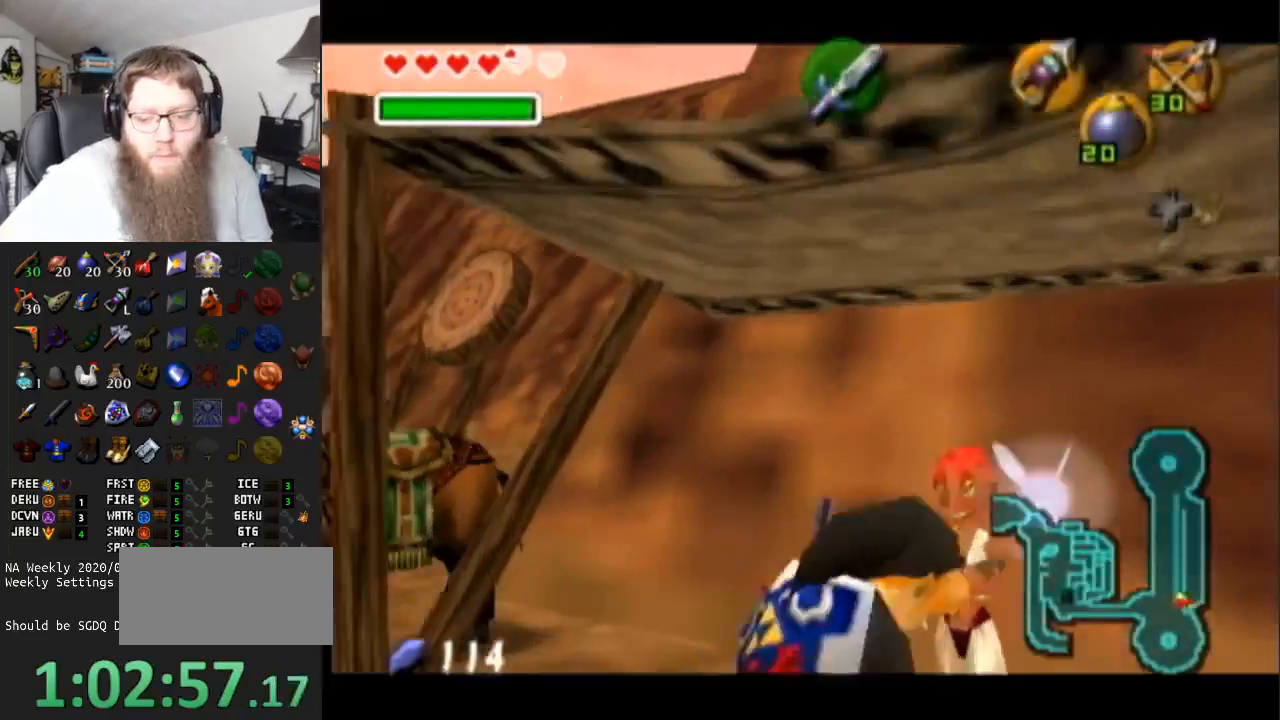
{"buttons": [], "left_stick": "center", "right_stick": "center", "events": []}
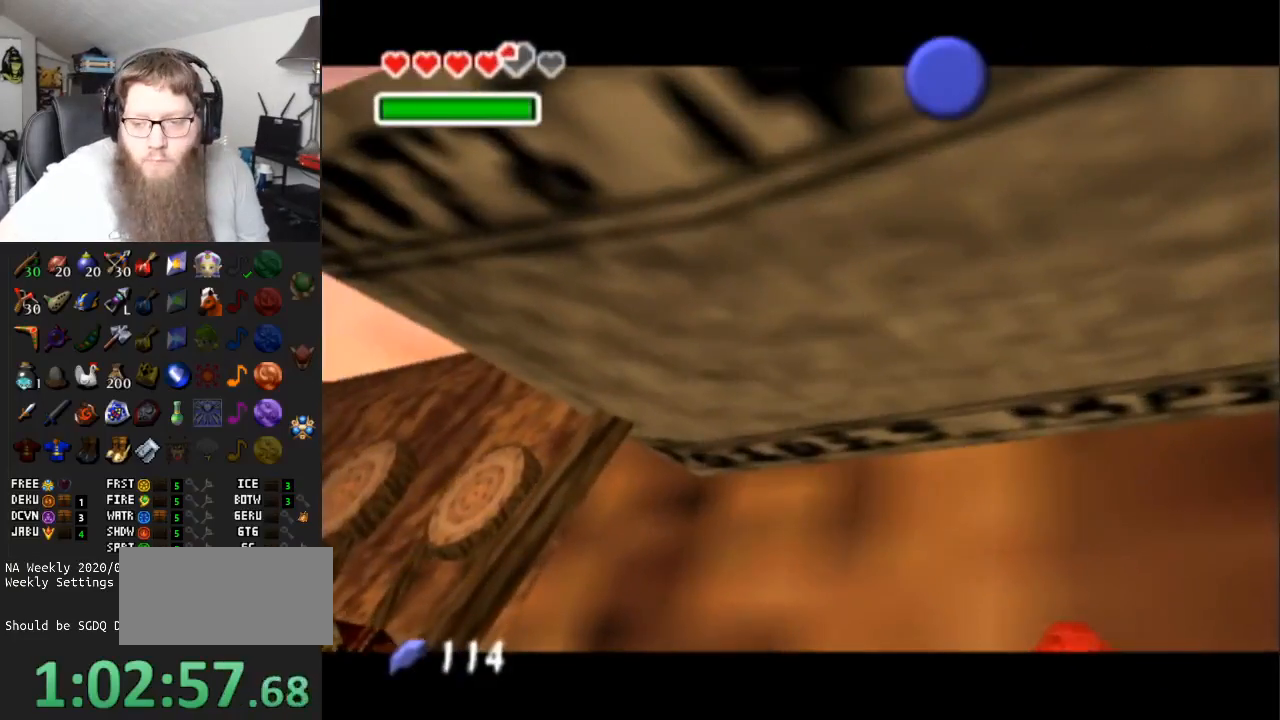
{"buttons": [], "left_stick": "center", "right_stick": "center", "events": []}
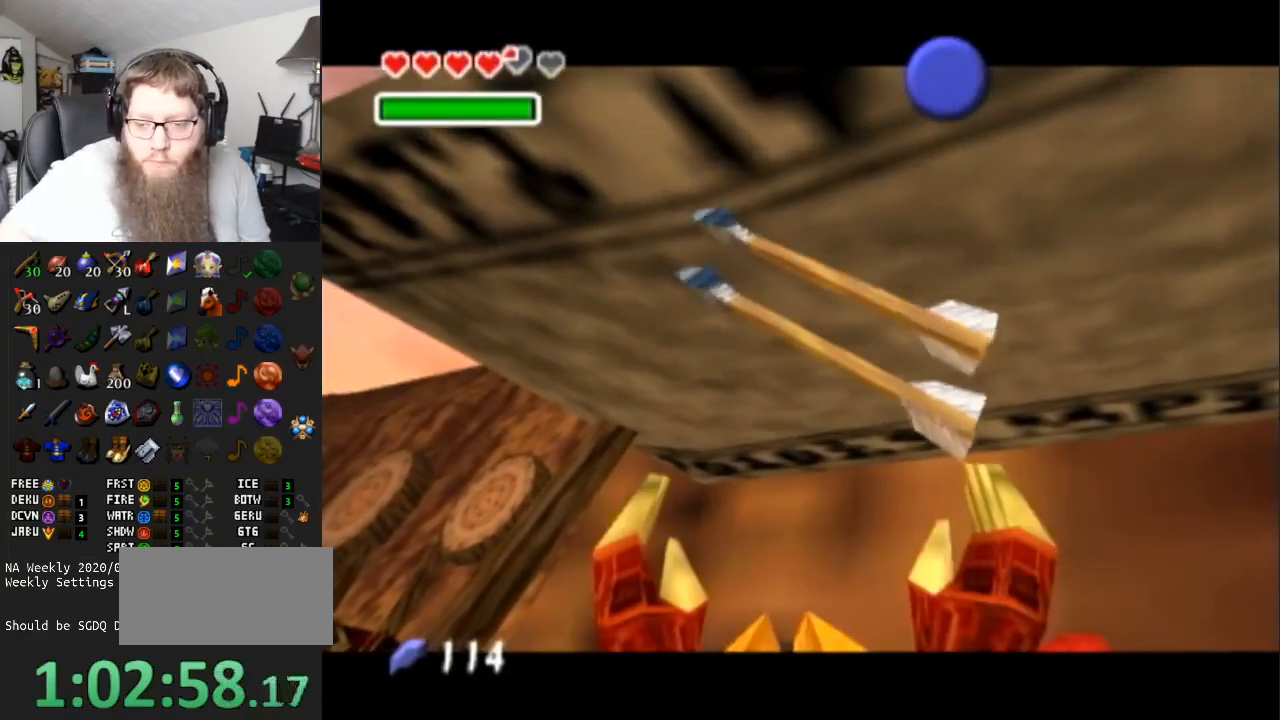
{"buttons": [], "left_stick": "down", "right_stick": "center", "events": [[400, "left_stick", "down"]]}
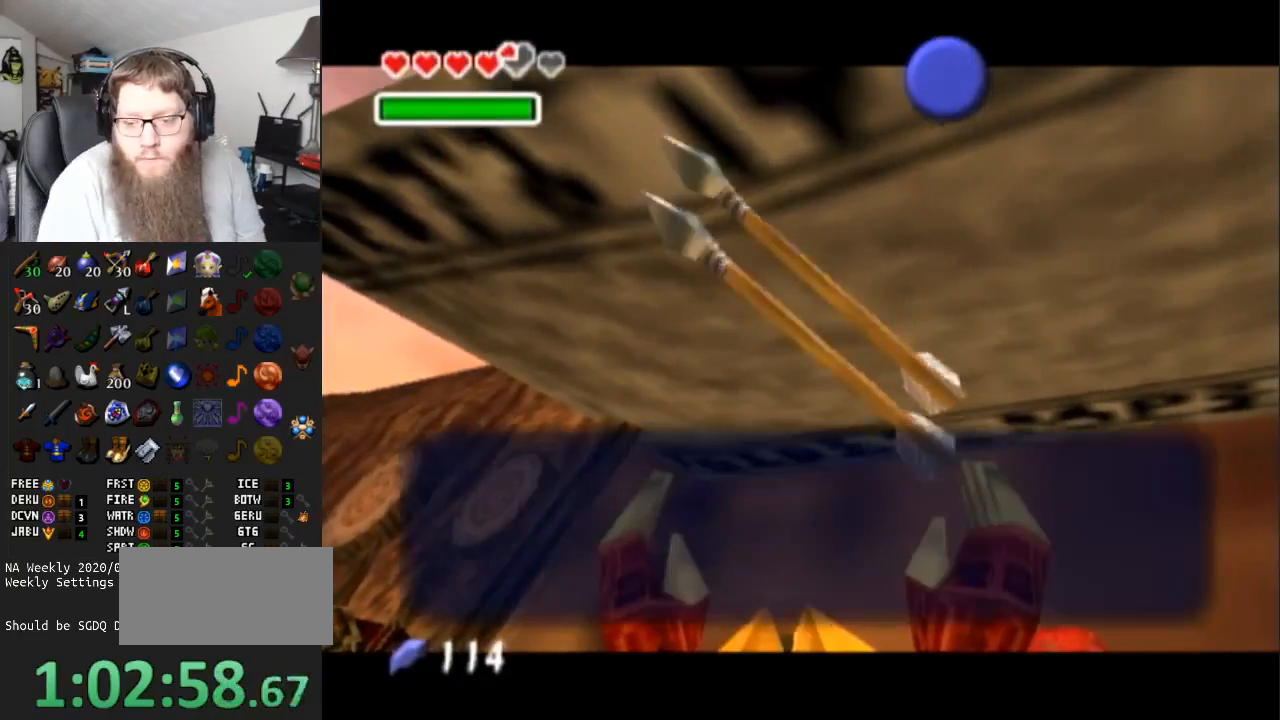
{"buttons": [], "left_stick": "down", "right_stick": "center", "events": [[83, "A", "down"], [217, "A", "up"]]}
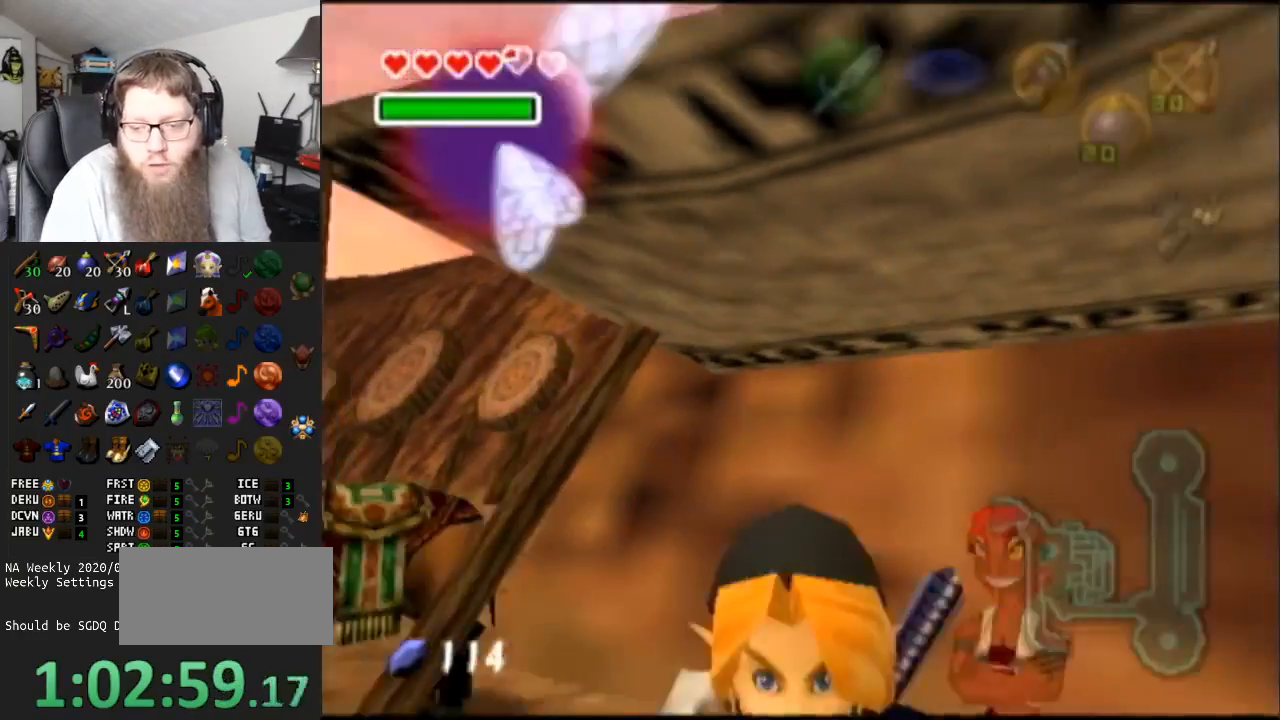
{"buttons": ["A"], "left_stick": "down-right", "right_stick": "center", "events": [[250, "left_stick", "down-right"], [417, "A", "down"]]}
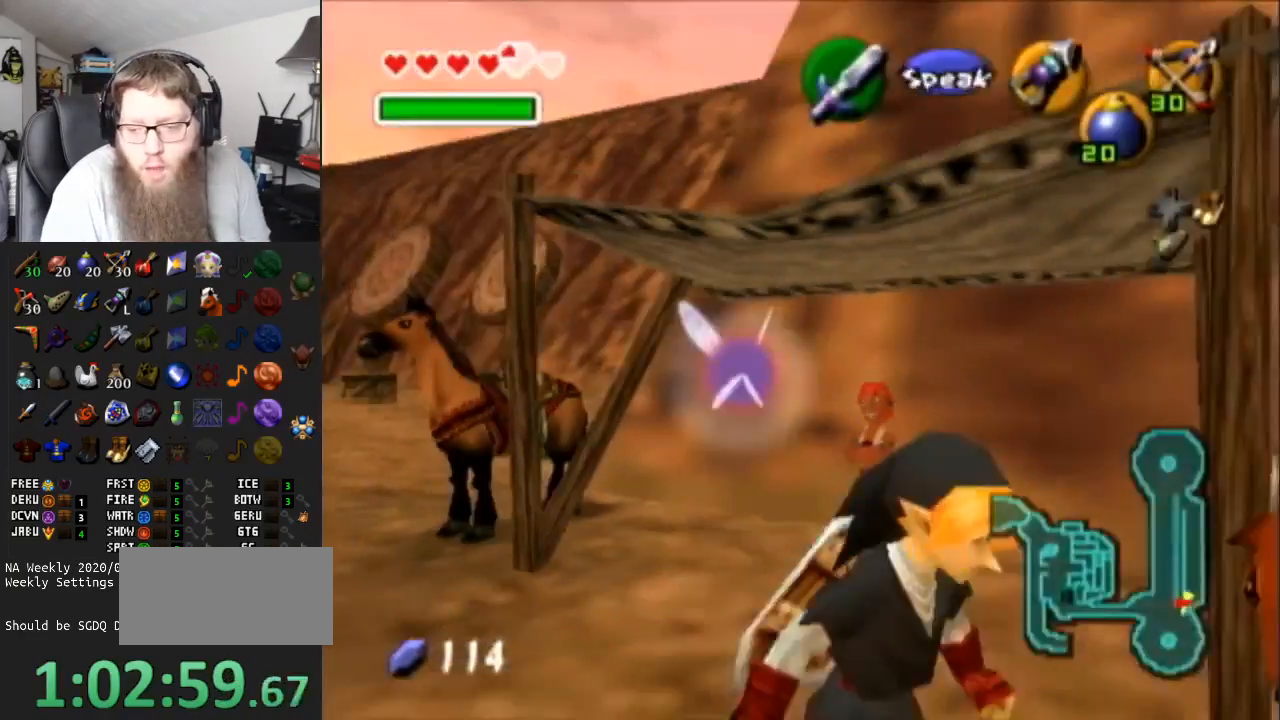
{"buttons": [], "left_stick": "center", "right_stick": "center", "events": [[17, "left_stick", "center"], [50, "A", "up"], [150, "A", "down"], [250, "A", "up"]]}
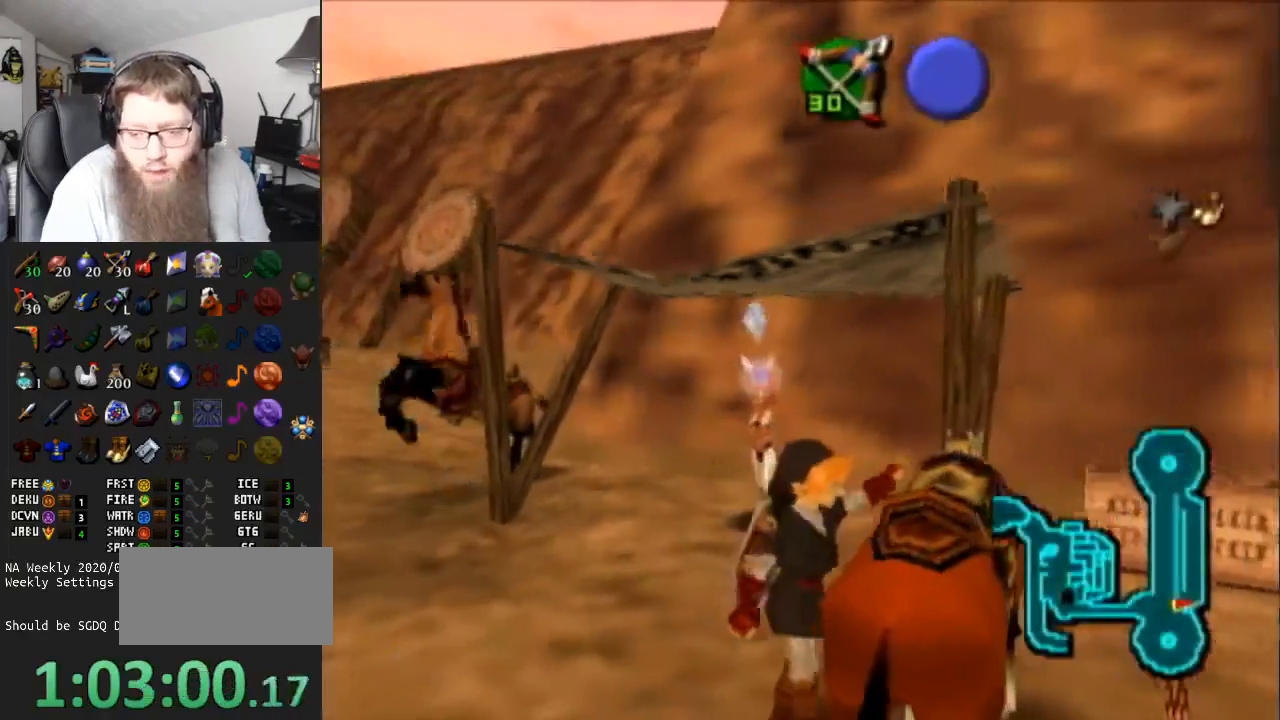
{"buttons": ["L1"], "left_stick": "center", "right_stick": "center", "events": [[117, "L1", "down"]]}
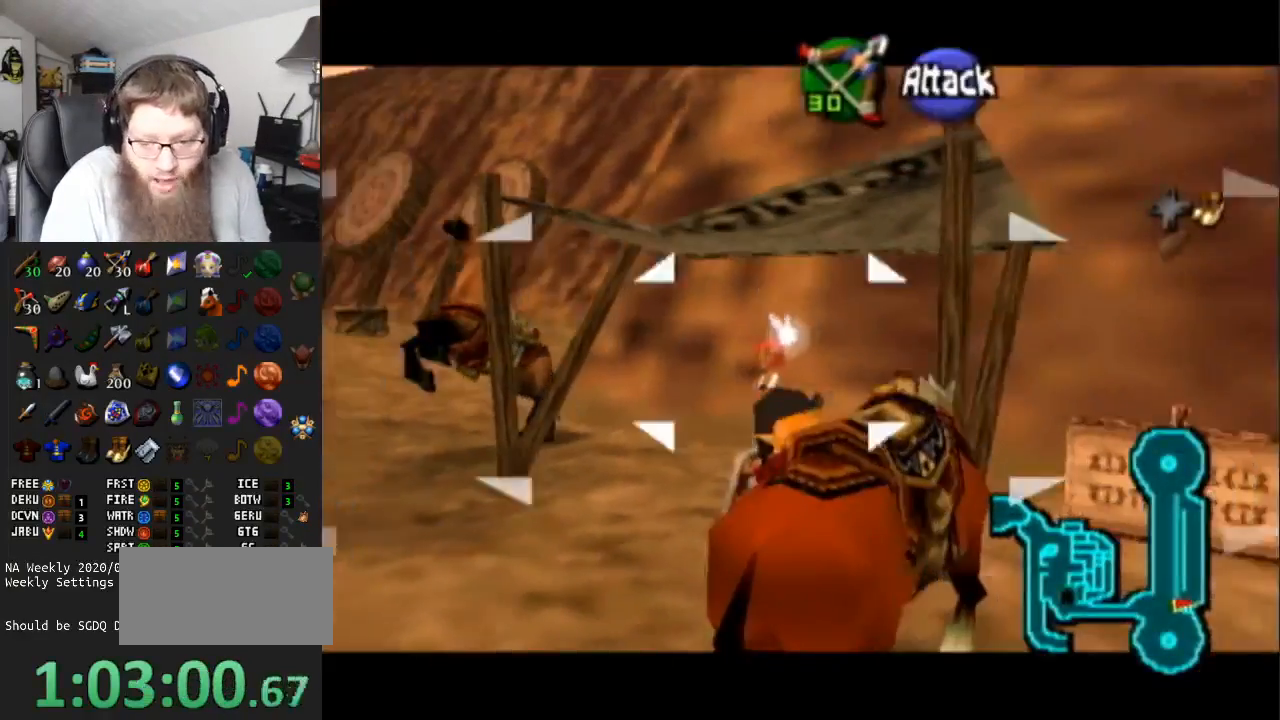
{"buttons": ["L1"], "left_stick": "center", "right_stick": "center", "events": []}
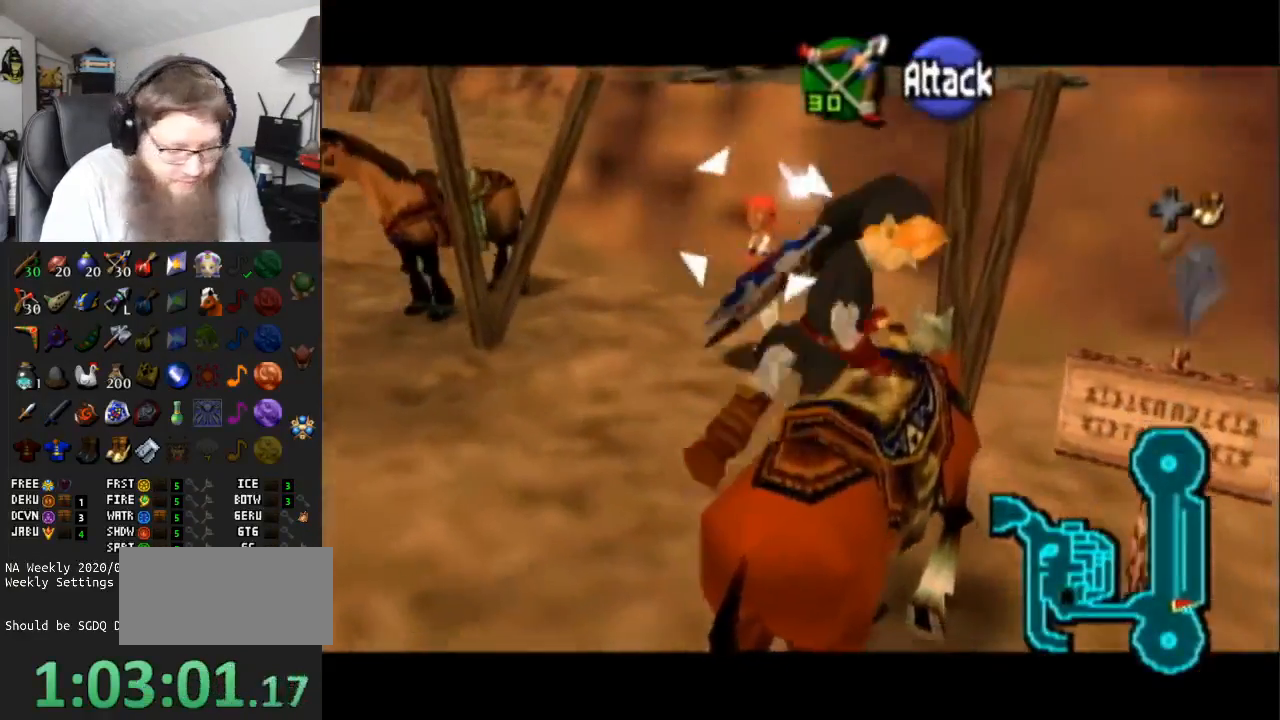
{"buttons": ["A", "L1"], "left_stick": "center", "right_stick": "center", "events": [[217, "A", "down"], [367, "A", "up"], [450, "A", "down"]]}
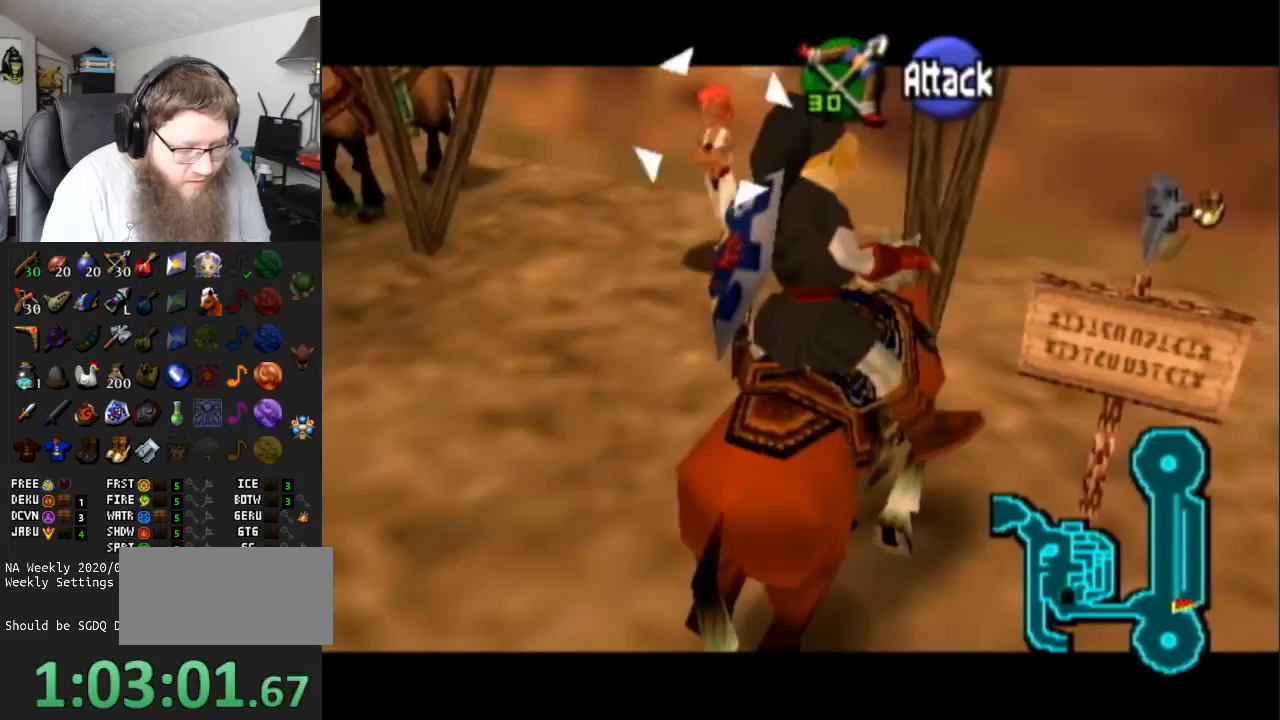
{"buttons": ["A", "L1"], "left_stick": "center", "right_stick": "center", "events": [[50, "A", "up"], [117, "A", "down"], [233, "A", "up"], [300, "A", "down"], [400, "A", "up"], [450, "A", "down"]]}
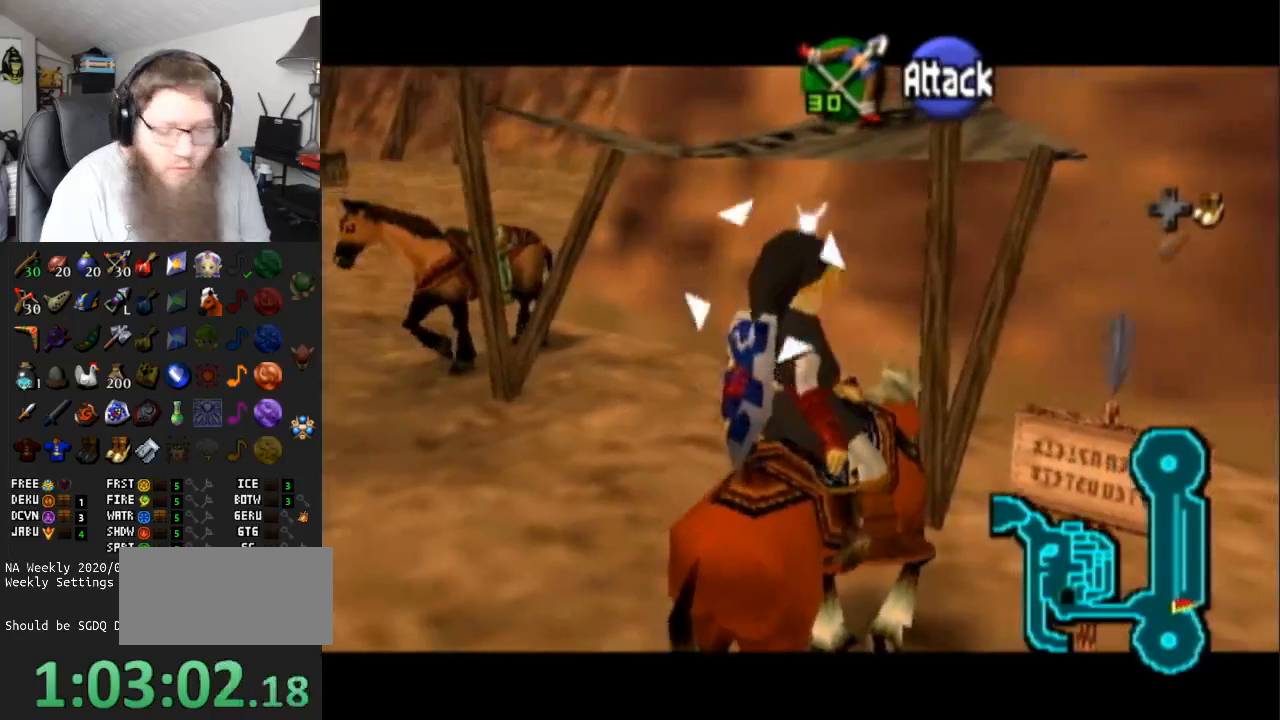
{"buttons": ["A", "L1"], "left_stick": "center", "right_stick": "center", "events": [[50, "A", "up"], [117, "A", "down"], [217, "A", "up"], [283, "A", "down"], [400, "A", "up"], [417, "A", "down"]]}
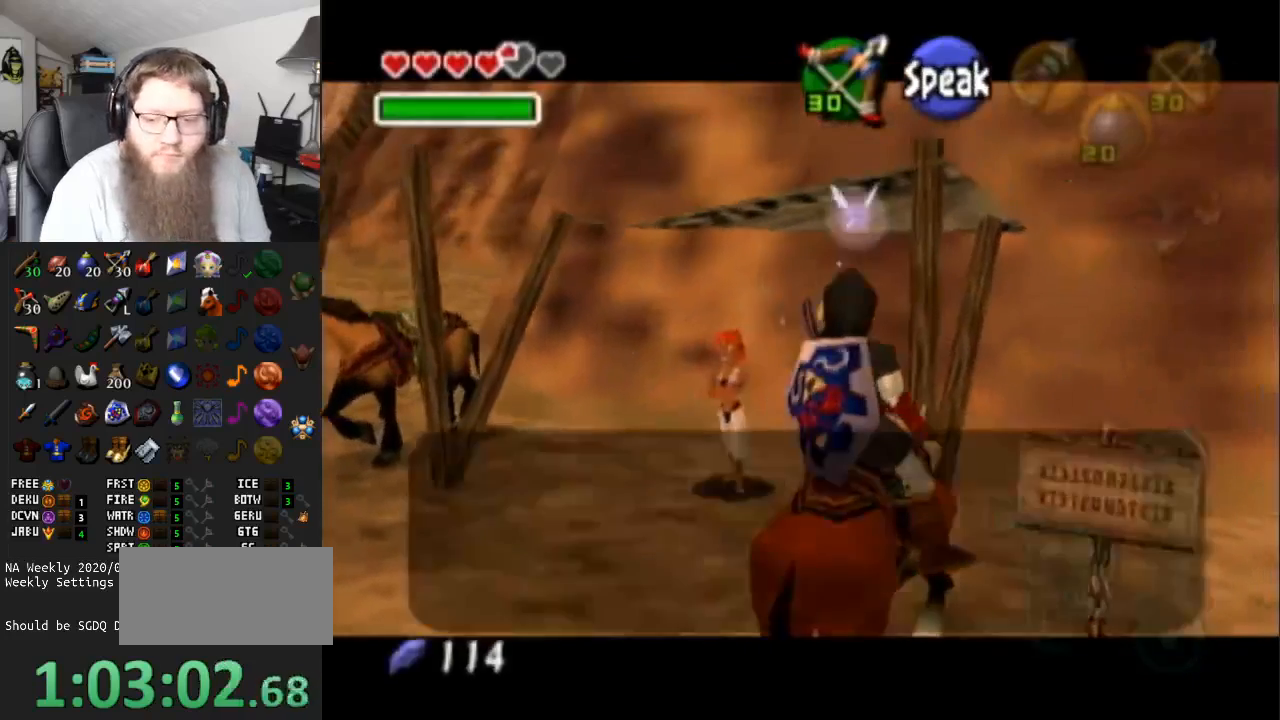
{"buttons": ["B"], "left_stick": "center", "right_stick": "center", "events": [[50, "A", "up"], [83, "L1", "up"], [150, "A", "down"], [233, "A", "up"], [250, "A", "down"], [317, "A", "up"], [317, "B", "down"], [433, "A", "down"], [433, "B", "up"], [483, "A", "up"], [483, "B", "down"]]}
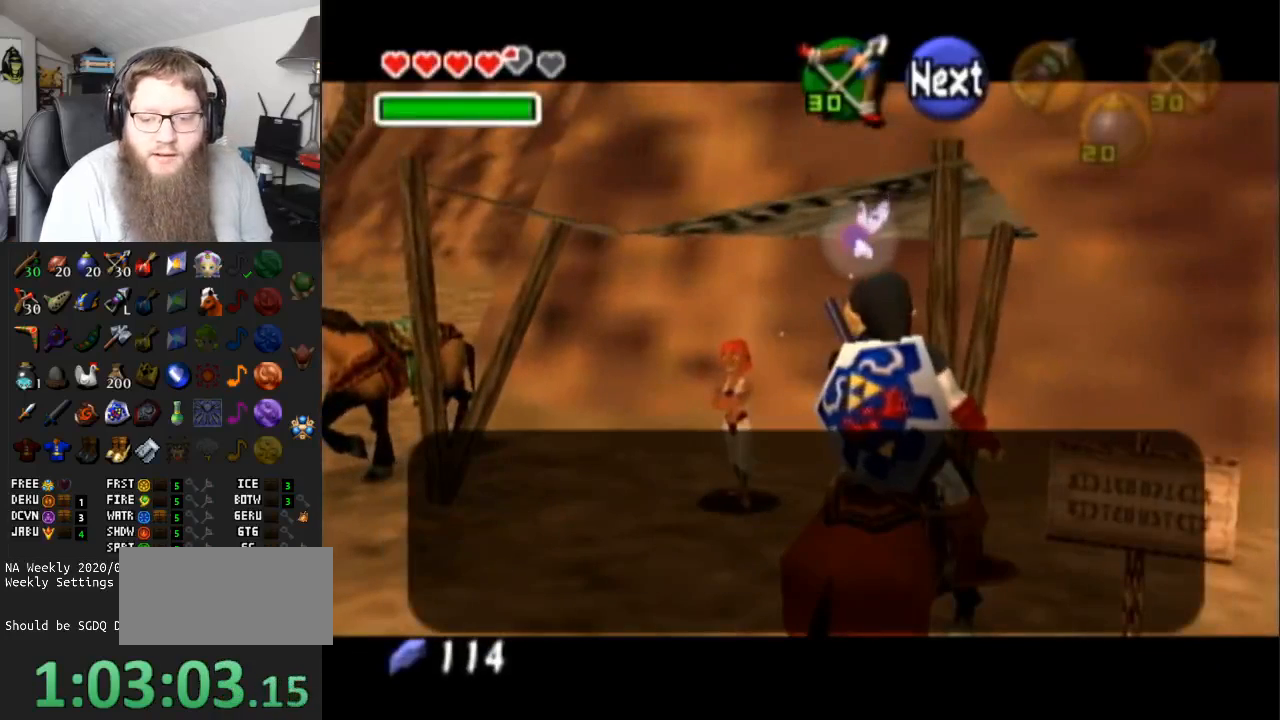
{"buttons": ["A", "B"], "left_stick": "center", "right_stick": "center", "events": [[50, "B", "up"], [83, "A", "down"], [117, "B", "down"], [133, "A", "up"], [217, "A", "down"], [217, "B", "up"], [283, "B", "down"], [350, "A", "up"], [350, "B", "up"], [417, "A", "down"], [417, "B", "down"]]}
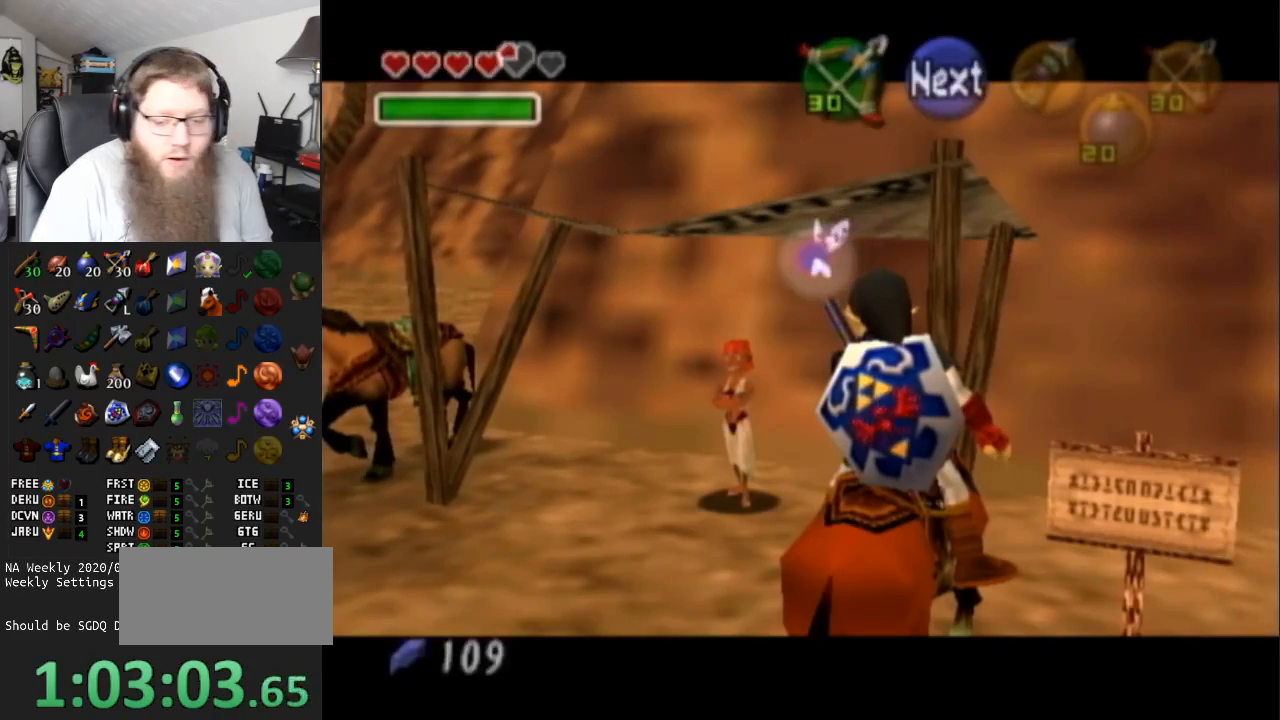
{"buttons": ["A", "B"], "left_stick": "center", "right_stick": "center", "events": [[17, "A", "up"], [17, "B", "up"], [100, "A", "down"], [100, "B", "down"], [200, "A", "up"], [200, "B", "up"], [333, "A", "down"], [333, "B", "down"], [383, "A", "up"], [383, "B", "up"], [467, "A", "down"], [467, "B", "down"]]}
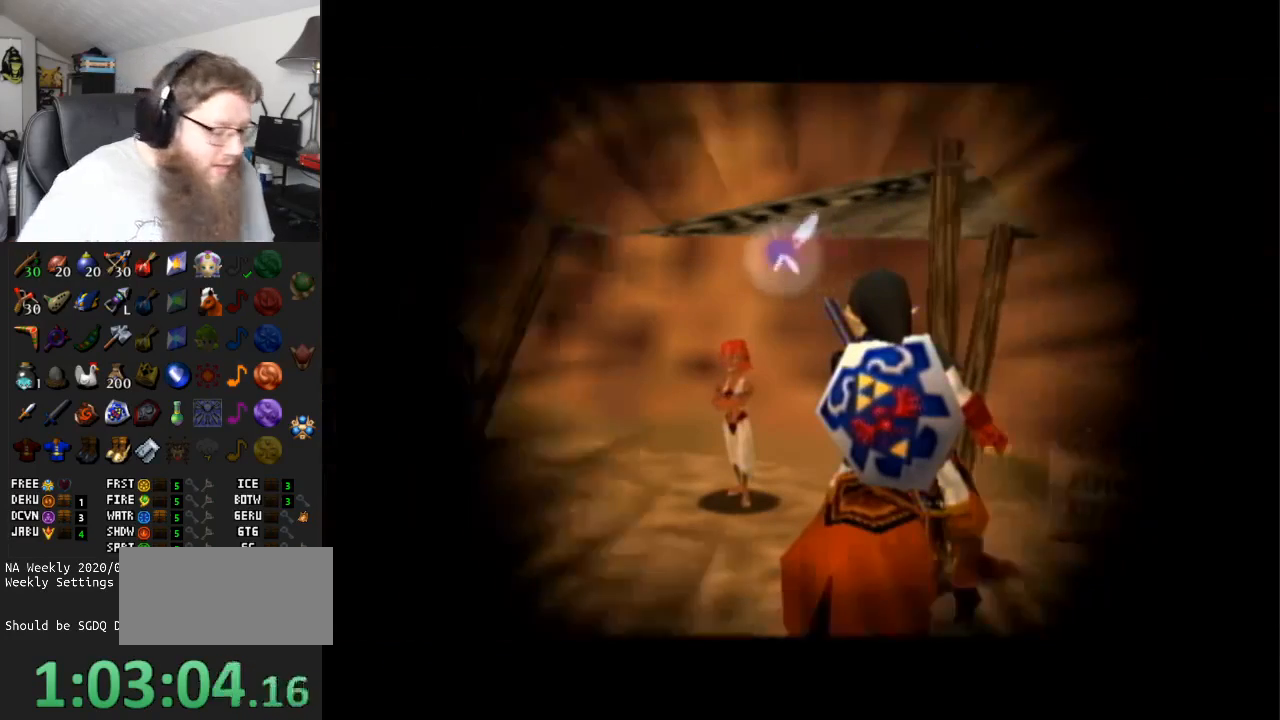
{"buttons": [], "left_stick": "center", "right_stick": "center", "events": [[117, "A", "up"], [117, "B", "up"], [200, "B", "down"], [233, "A", "down"], [350, "A", "up"], [350, "B", "up"]]}
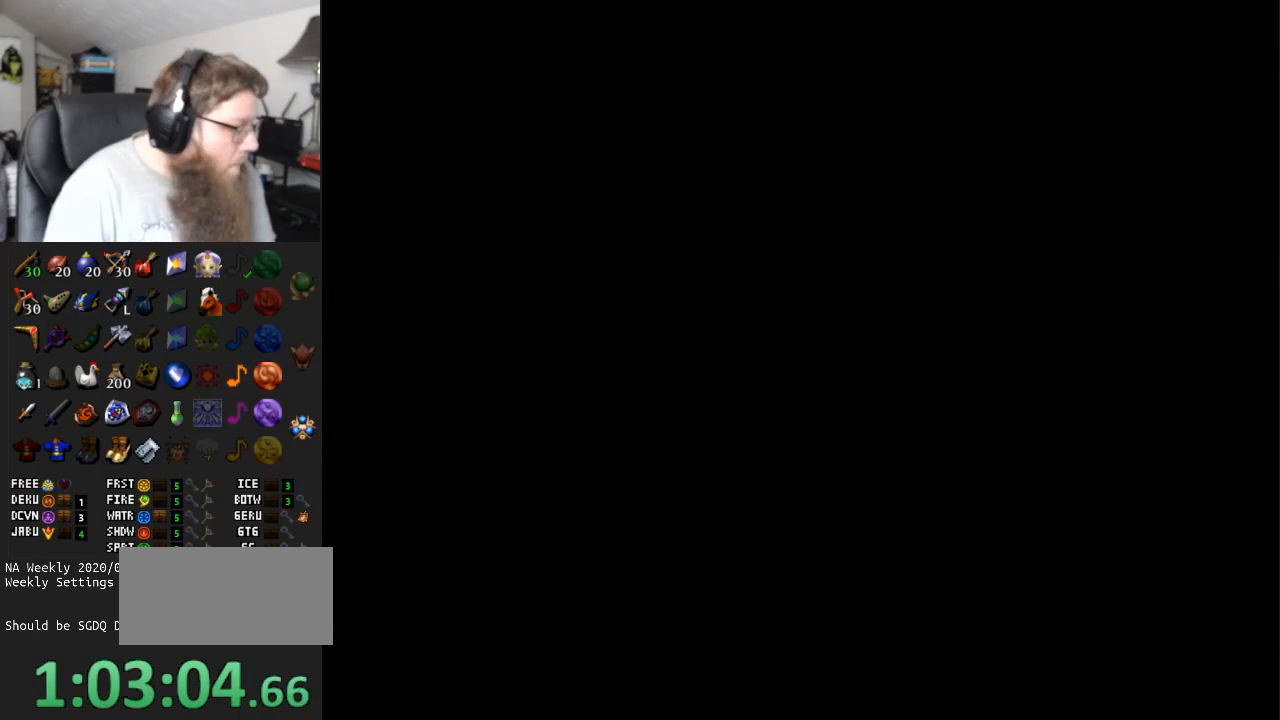
{"buttons": [], "left_stick": "center", "right_stick": "center", "events": []}
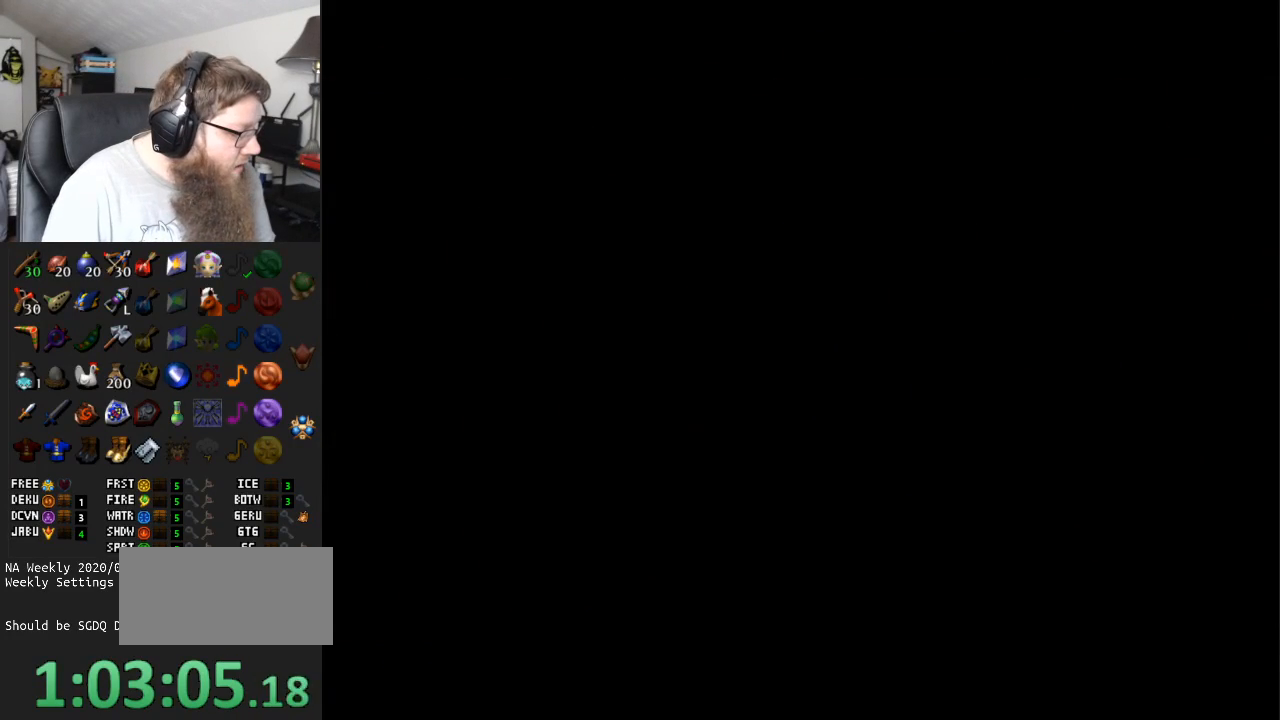
{"buttons": [], "left_stick": "center", "right_stick": "center", "events": [[300, "A", "down"], [300, "B", "down"], [417, "A", "up"], [417, "B", "up"]]}
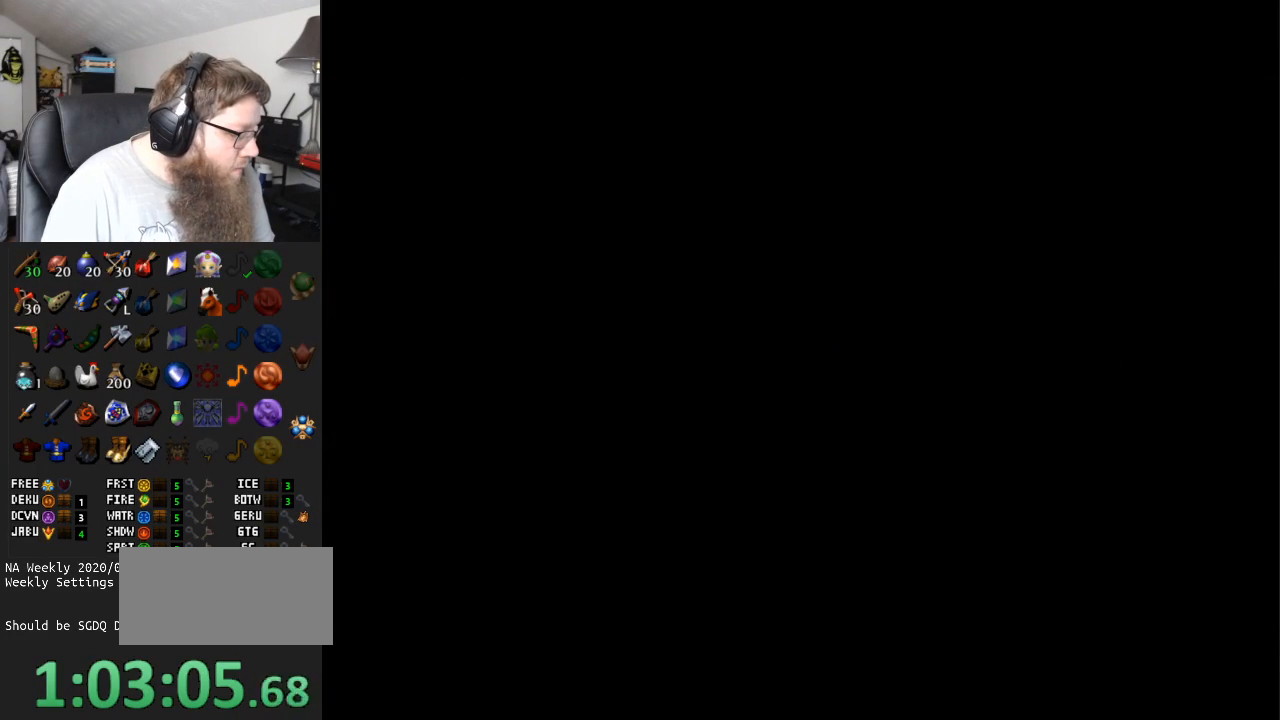
{"buttons": [], "left_stick": "center", "right_stick": "center", "events": []}
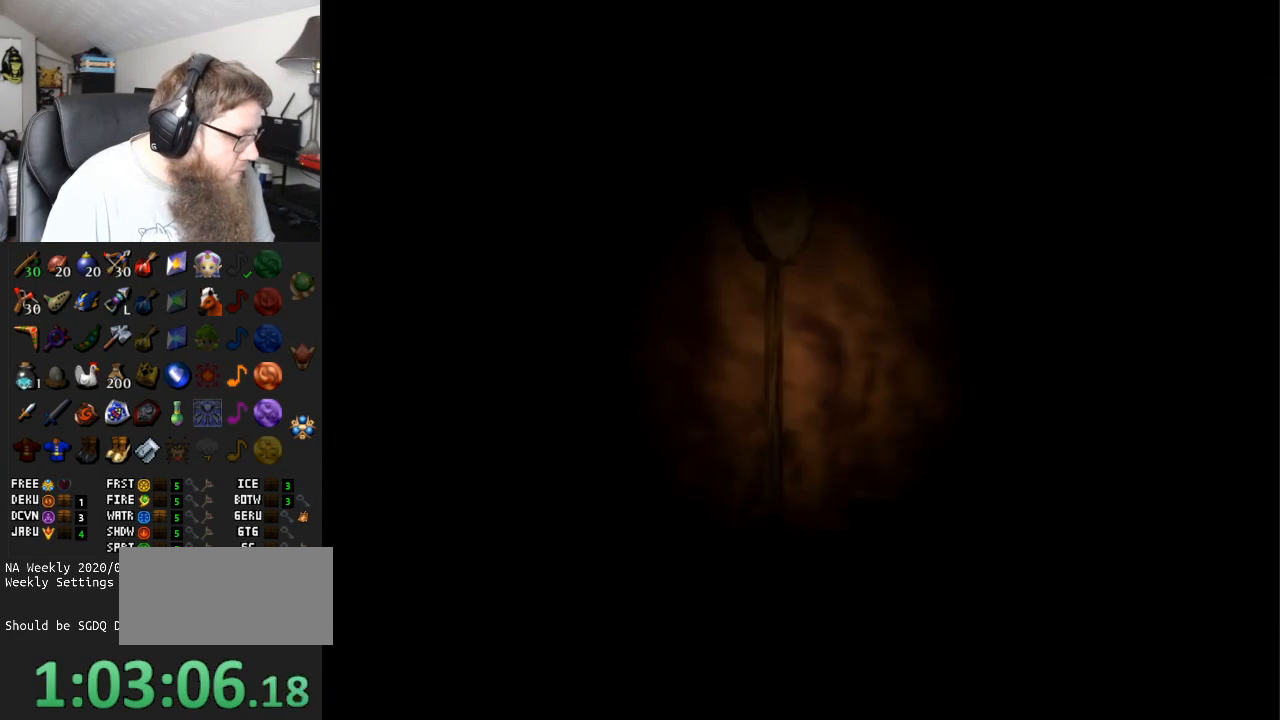
{"buttons": [], "left_stick": "center", "right_stick": "center", "events": []}
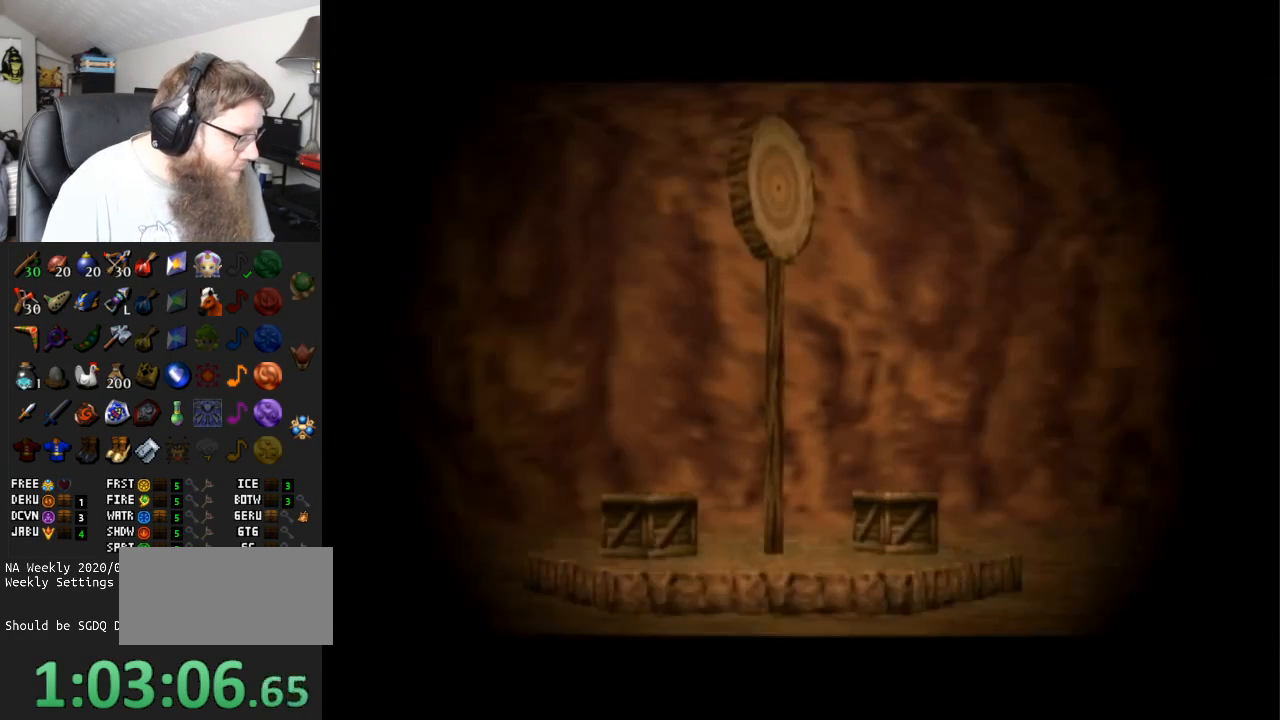
{"buttons": [], "left_stick": "center", "right_stick": "center", "events": []}